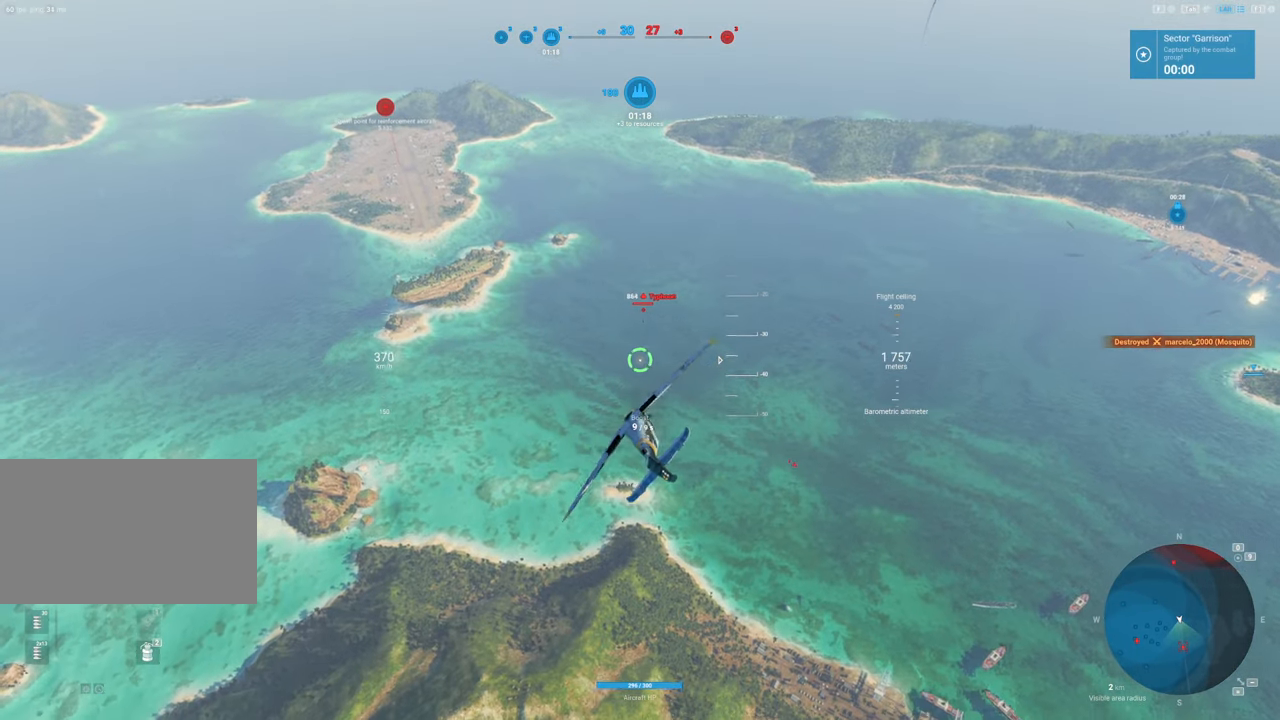
Gameplay with keyboard and mouse; each line is a JSON object with the keys and mouse buttons held at the frame after it. "events" lists presses ("down") and releases ("up") of "1", "2", "3", "4", "5", "a", "alt", "c", "caps_lock", "ctrl", "d", "e", "f", "g", "q", "r", "s", "shift", "space", "t", "v", "w", "x", "z", "mouse_left", "mouse_wheel" and "mouse_right" between this image and that frame as [ms after this image, input, new state], when the widget could be followed in between. "mouse_left", "mouse_wheel", "mouse_right" = the "left", "wheel", "right" buttons of the "mouse" list. No other keys are recorded. "wheel" means that the mouse wheel is clicked or scrolled. "mouse_move" is the direction in which the mouse moves at that frame (one of eight, or "still"), when it could be read. Not read: tab.
{"keys": ["a"], "mouse": [], "mouse_move": "still", "events": [[450, "a", "down"]]}
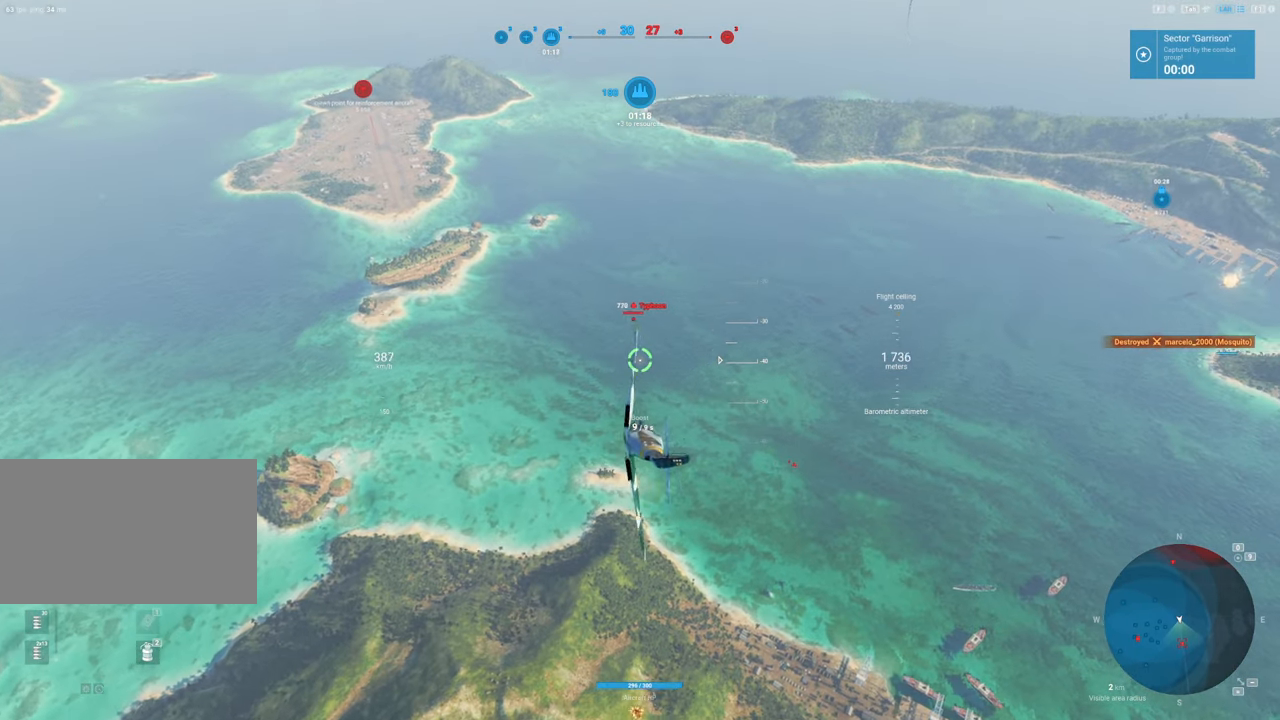
{"keys": [], "mouse": [], "mouse_move": "still", "events": [[183, "a", "up"]]}
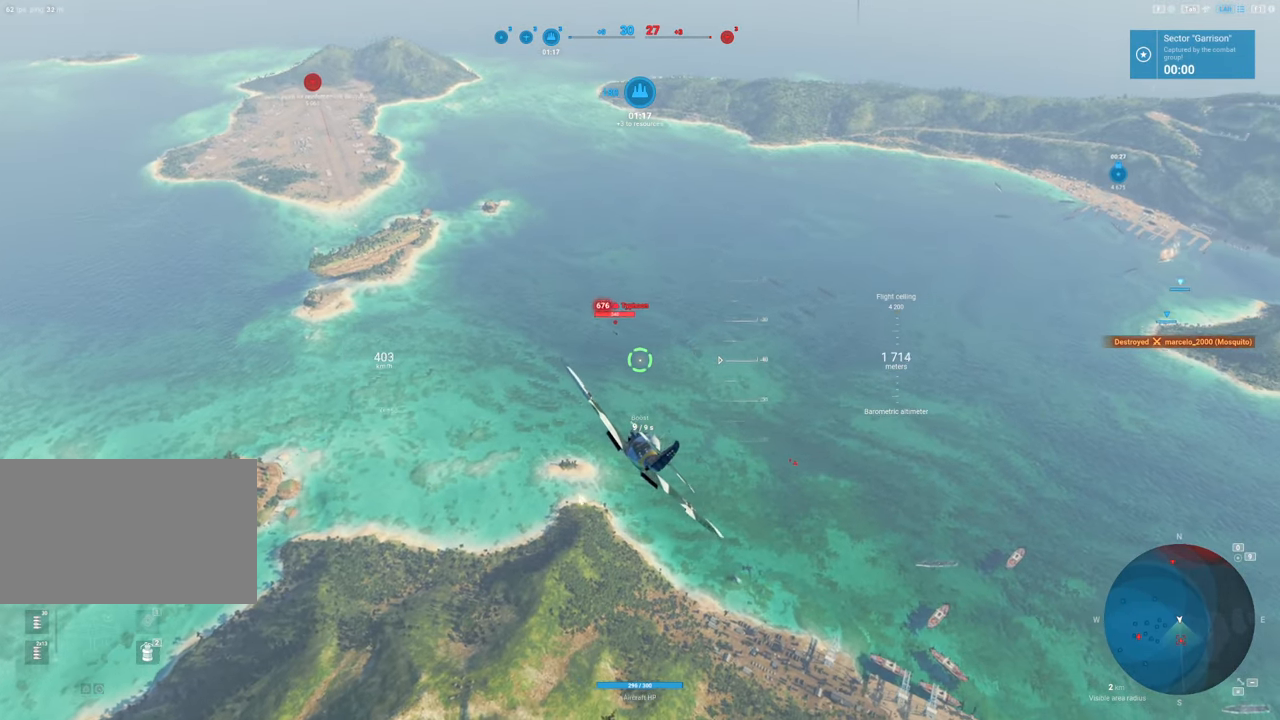
{"keys": [], "mouse": ["left"], "mouse_move": "still", "events": [[333, "mouse_left", "down"]]}
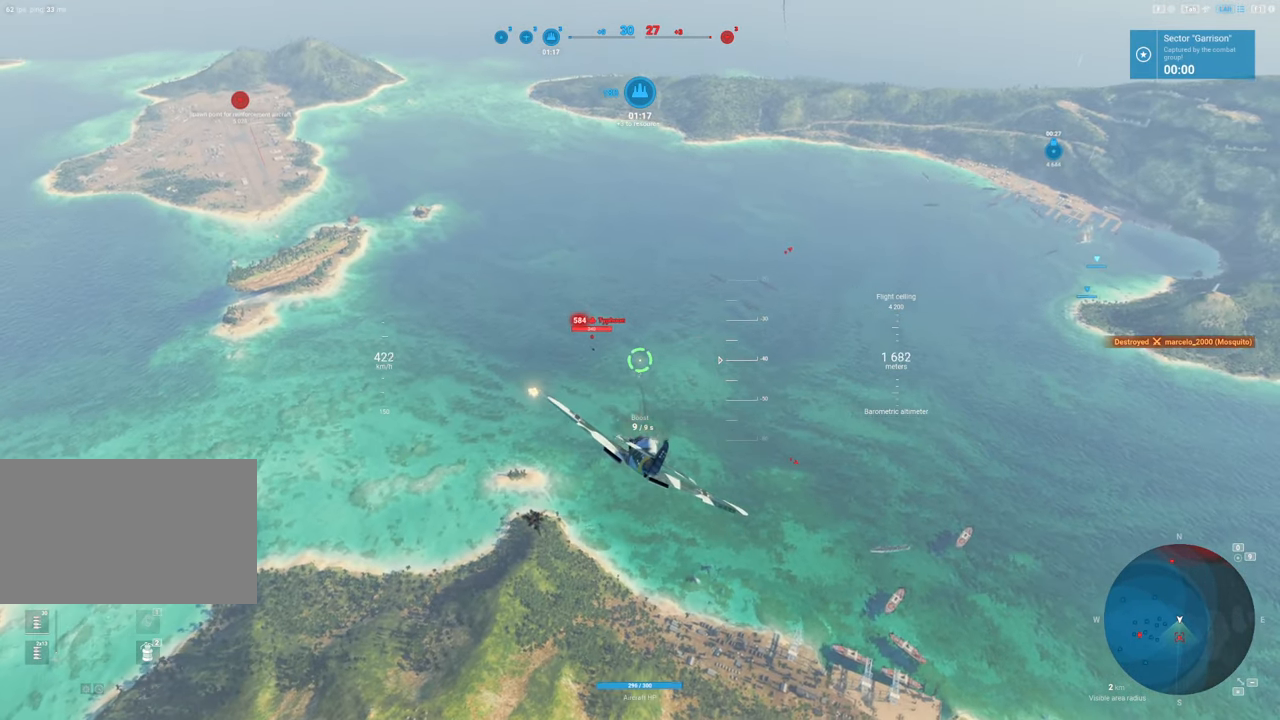
{"keys": [], "mouse": ["left"], "mouse_move": "still", "events": [[250, "mouse_left", "up"], [350, "d", "down"], [450, "mouse_left", "down"], [500, "d", "up"]]}
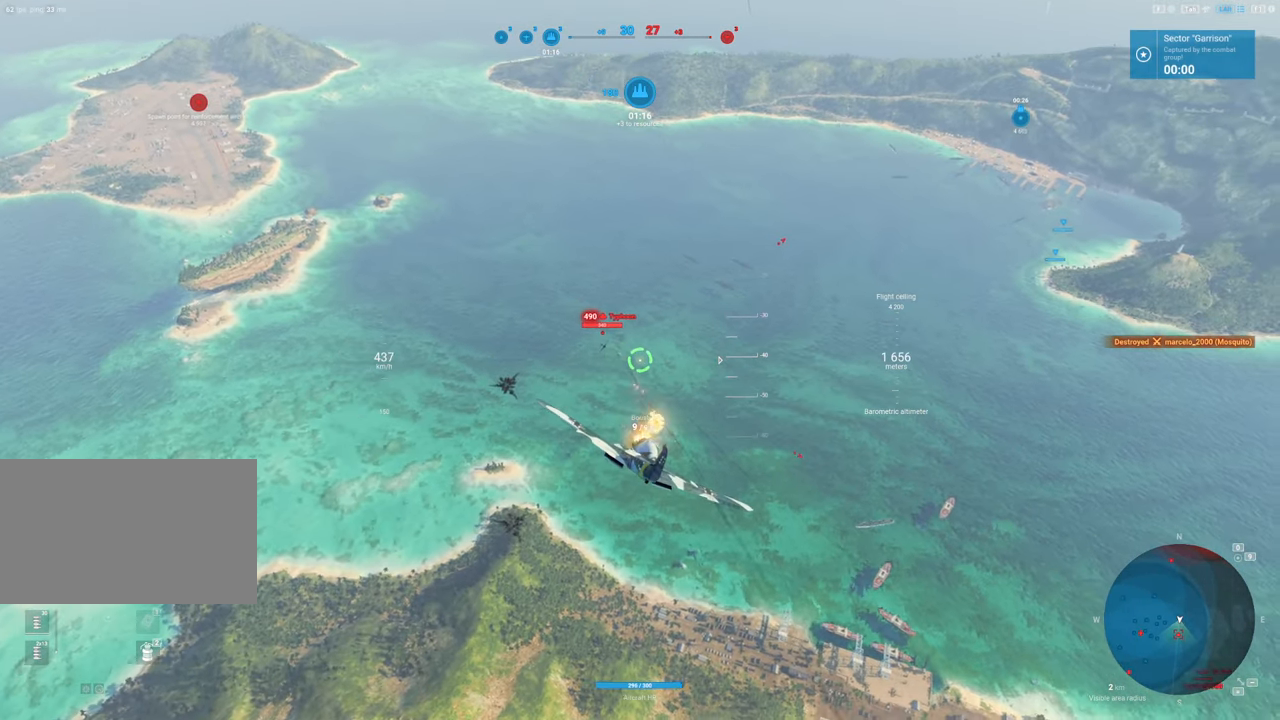
{"keys": [], "mouse": ["left"], "mouse_move": "still", "events": []}
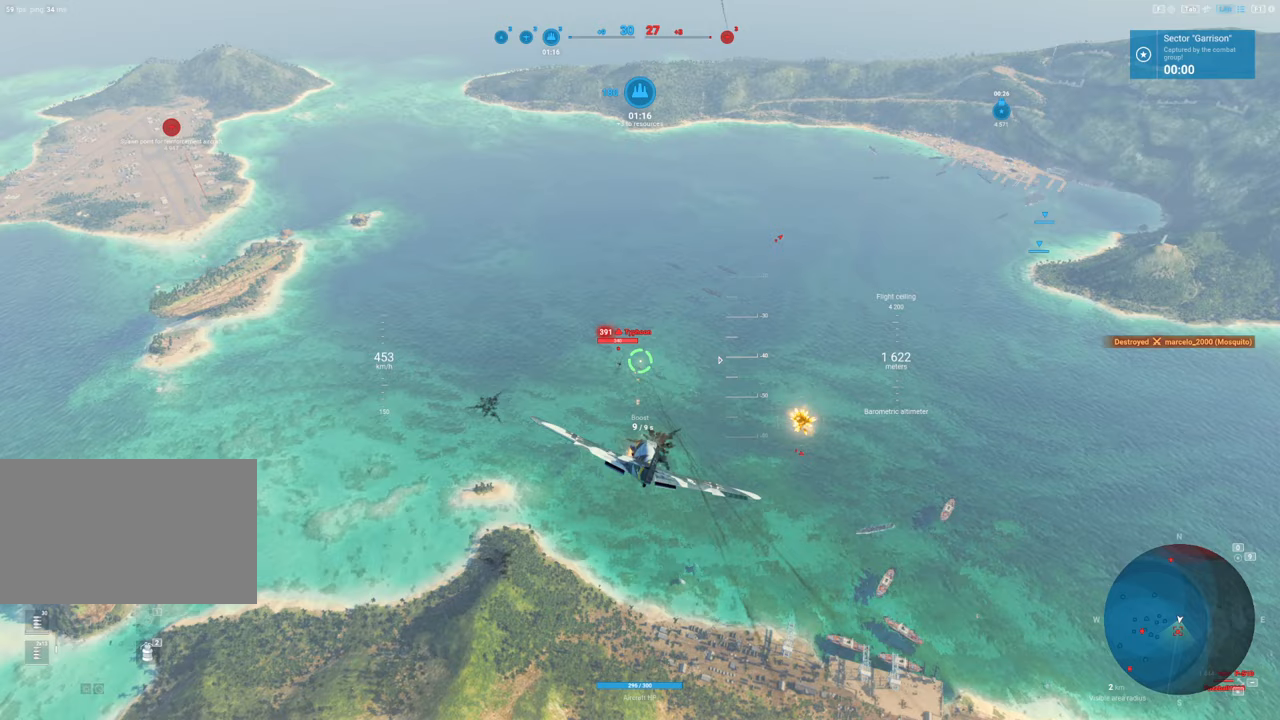
{"keys": ["s"], "mouse": [], "mouse_move": "up", "events": [[300, "s", "down"], [433, "mouse_left", "up"]]}
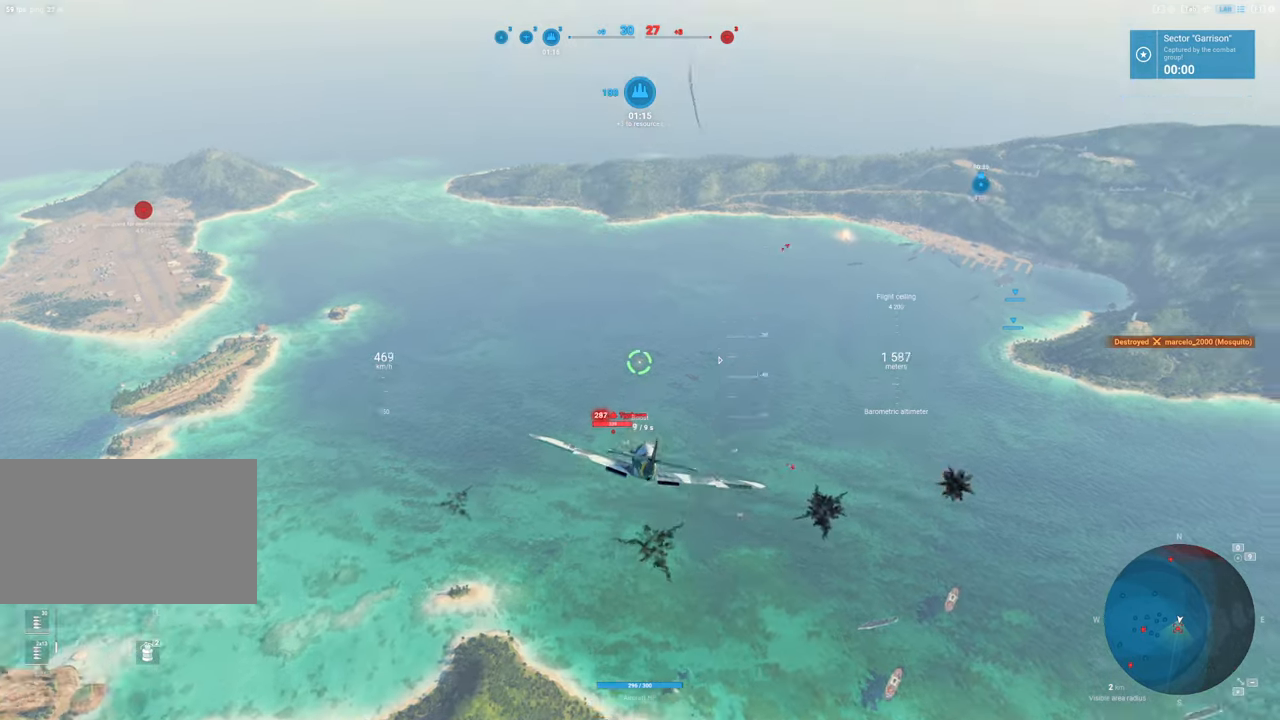
{"keys": ["s"], "mouse": [], "mouse_move": "left", "events": []}
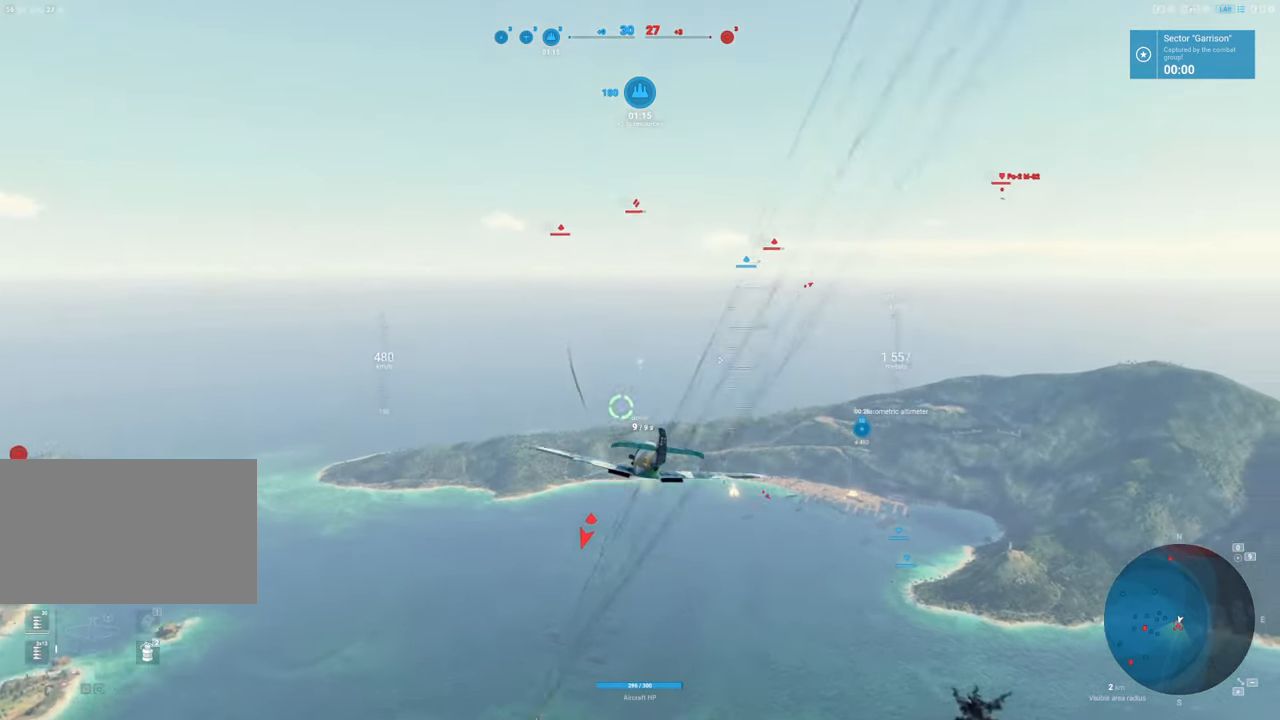
{"keys": ["s"], "mouse": [], "mouse_move": "up", "events": []}
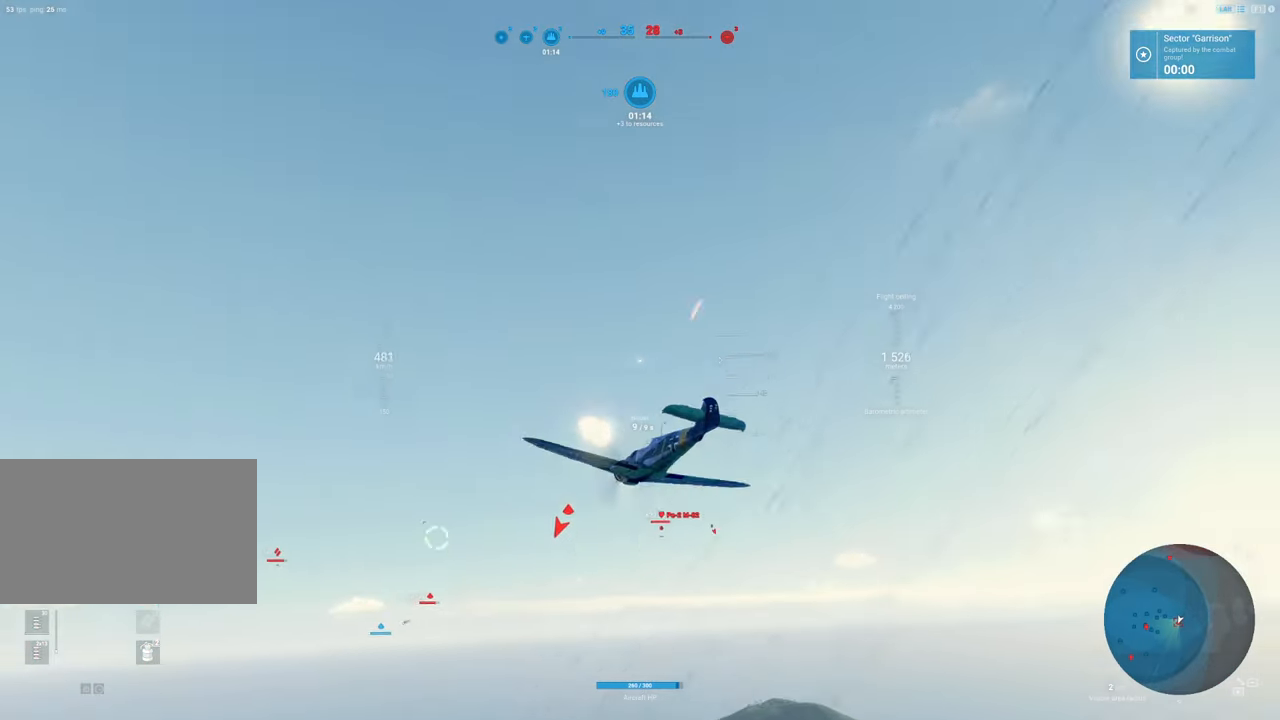
{"keys": ["q", "s"], "mouse": [], "mouse_move": "still", "events": [[200, "q", "down"]]}
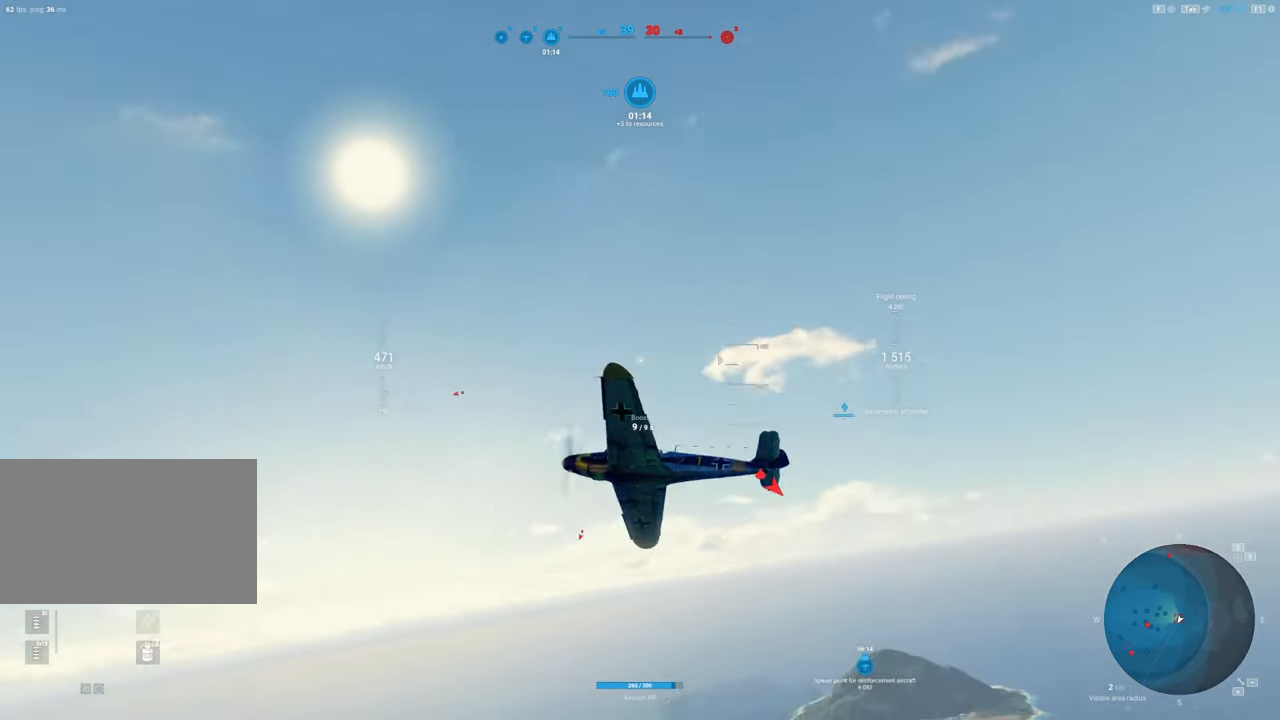
{"keys": ["q", "s"], "mouse": [], "mouse_move": "down", "events": []}
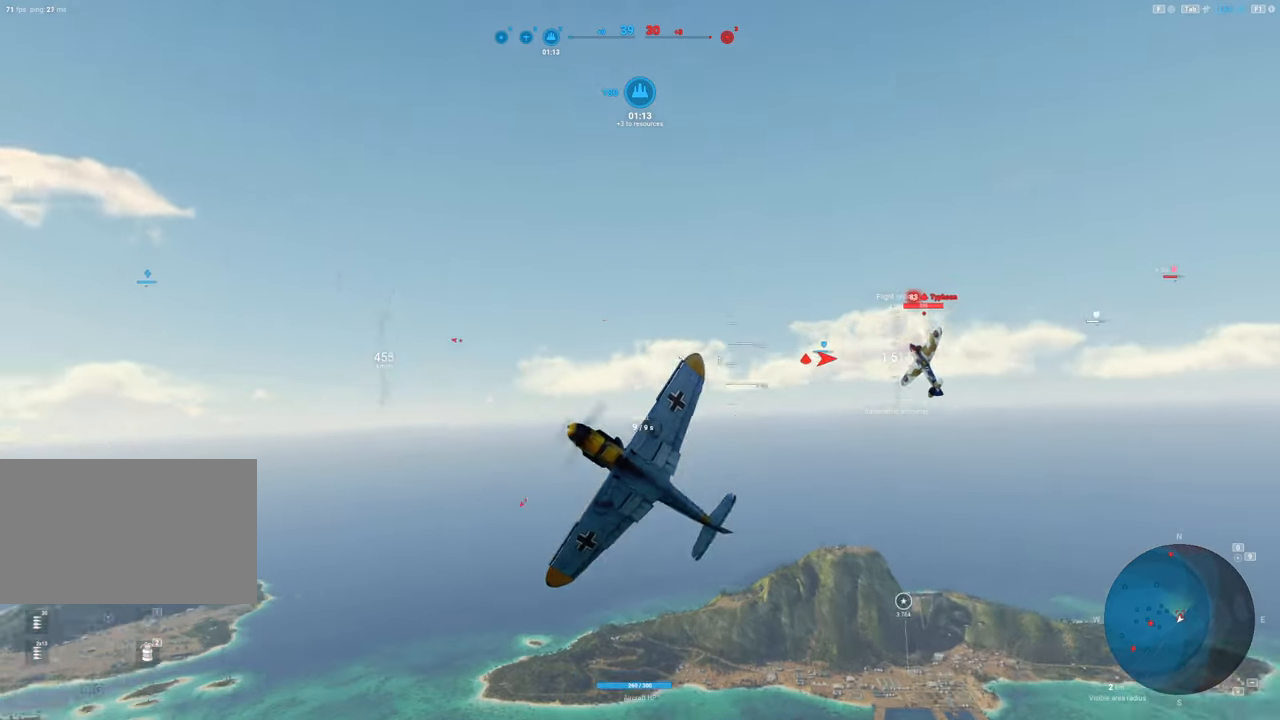
{"keys": ["q", "s"], "mouse": [], "mouse_move": "up", "events": []}
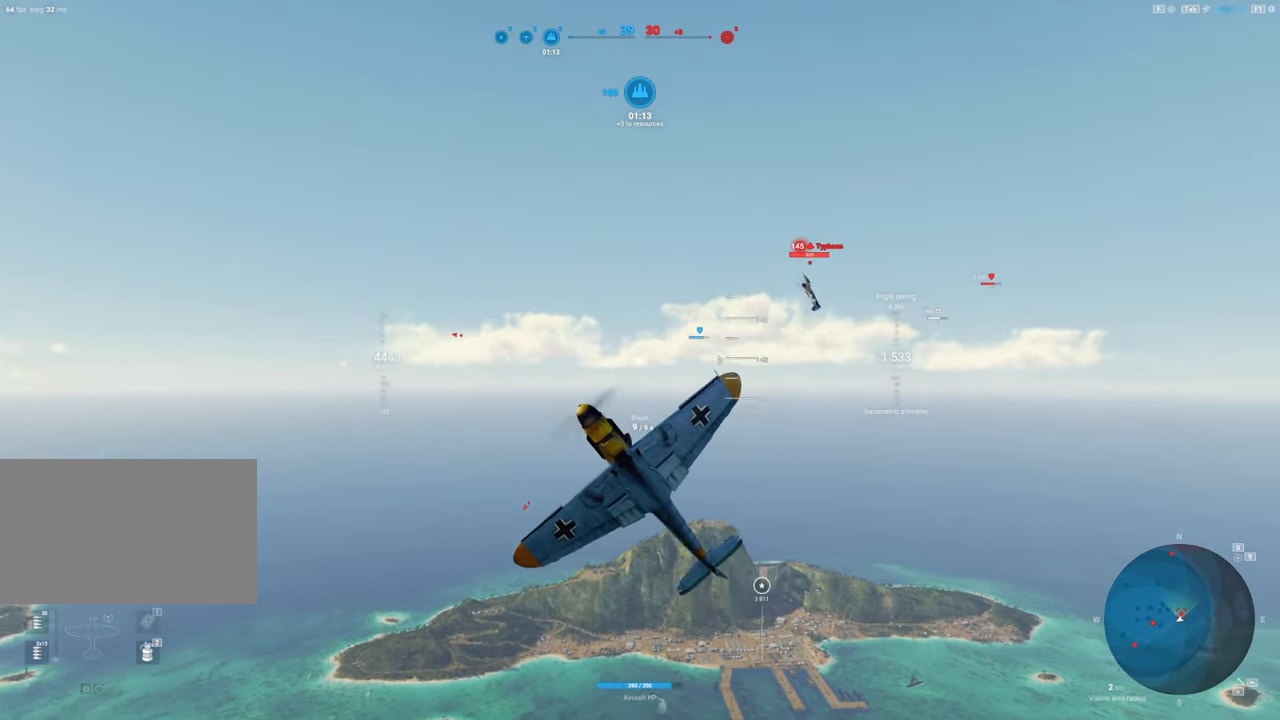
{"keys": ["q", "s"], "mouse": [], "mouse_move": "still", "events": []}
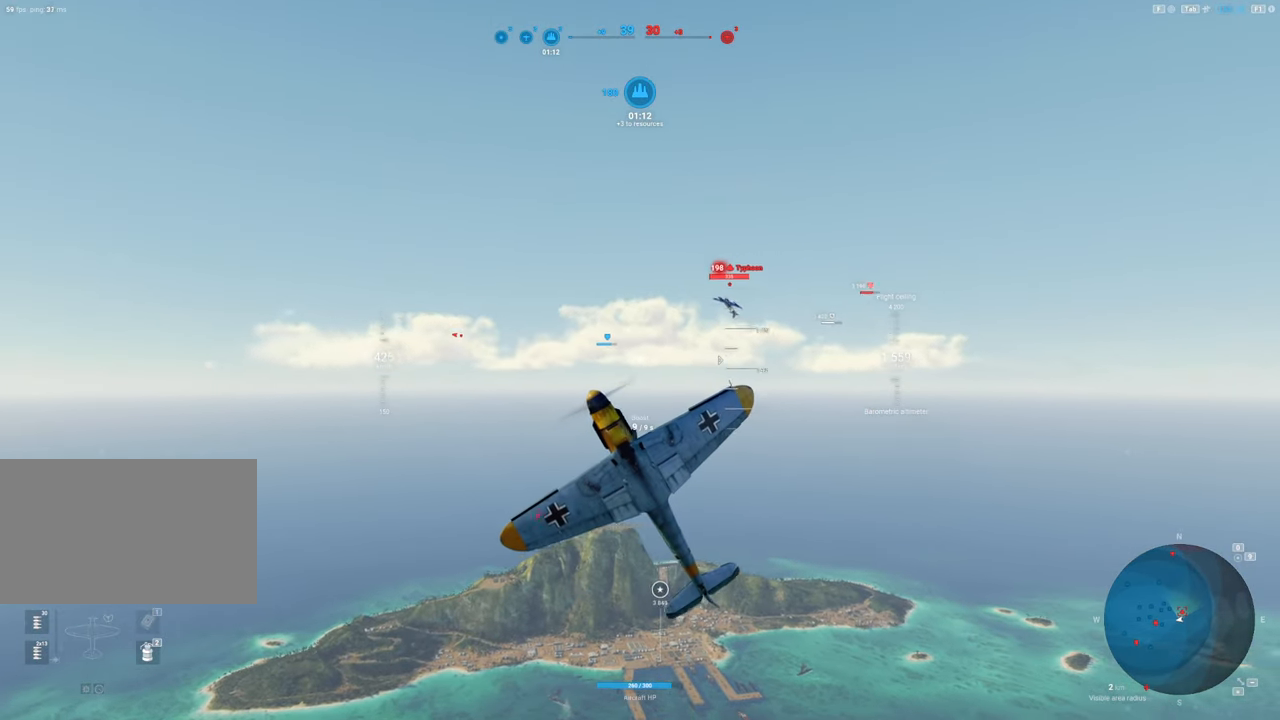
{"keys": ["q", "s"], "mouse": [], "mouse_move": "still", "events": []}
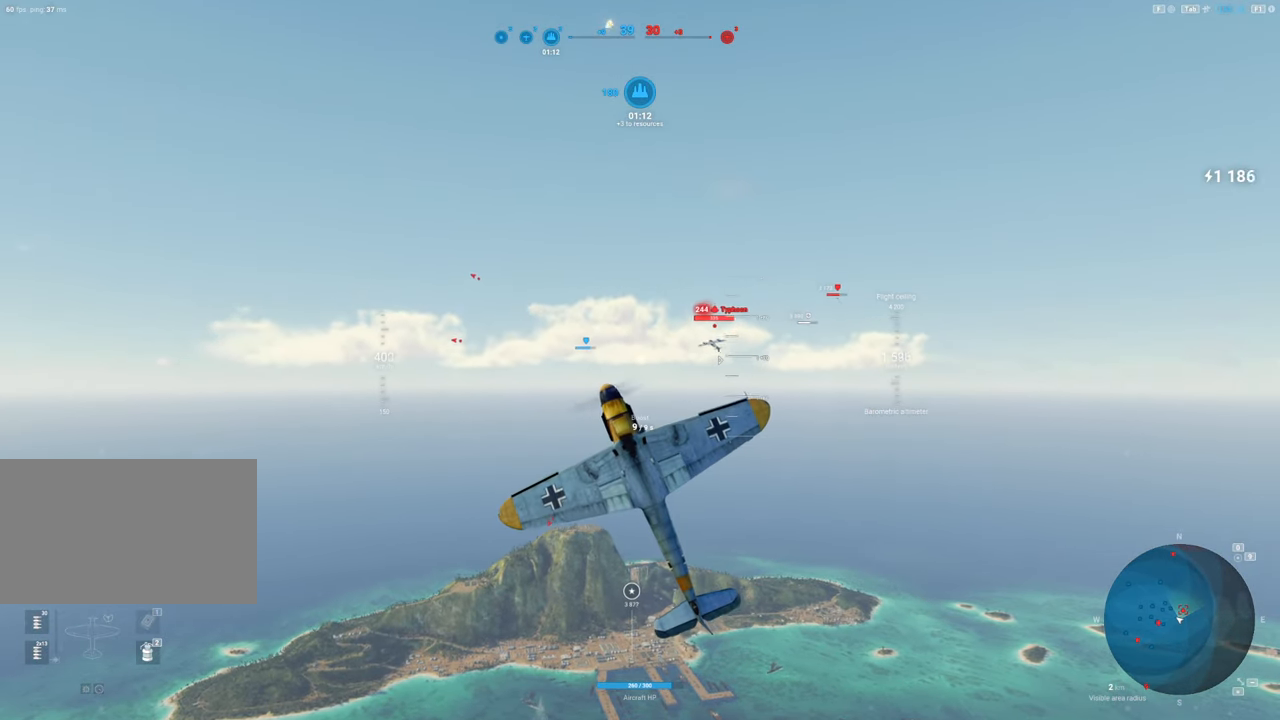
{"keys": ["q", "s"], "mouse": [], "mouse_move": "still", "events": []}
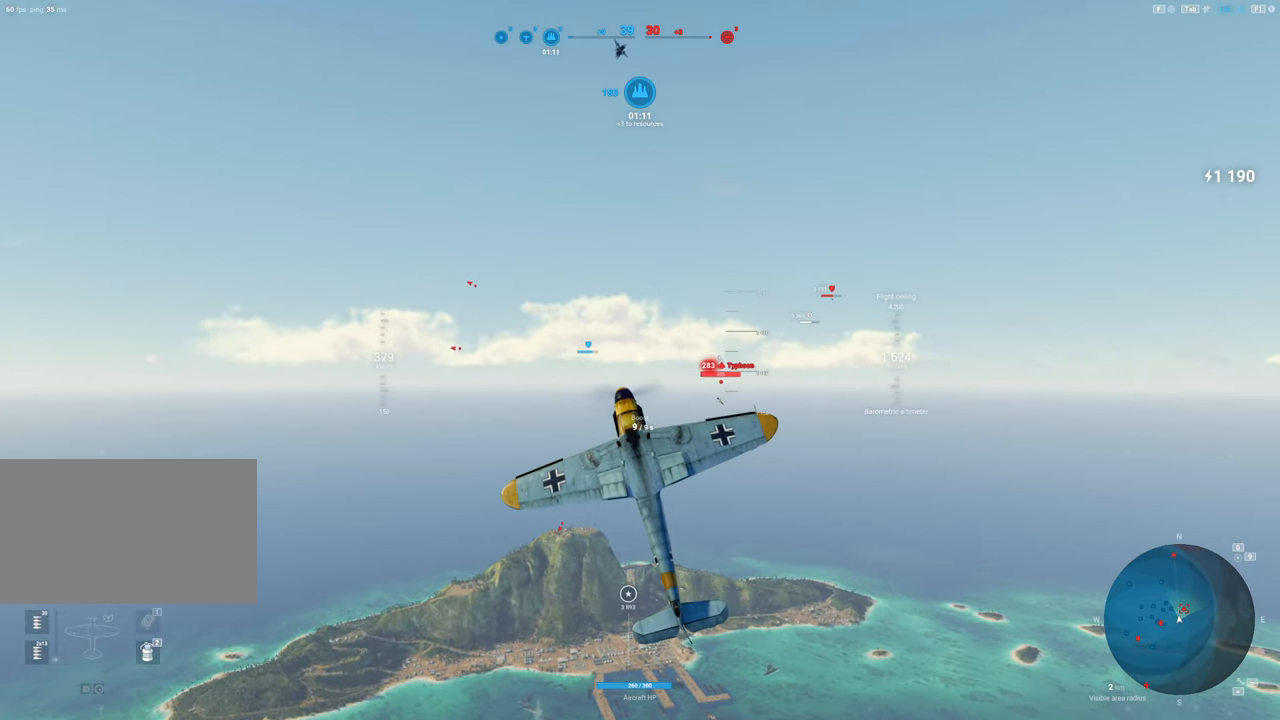
{"keys": ["q", "s"], "mouse": ["right"], "mouse_move": "down", "events": [[483, "mouse_right", "down"]]}
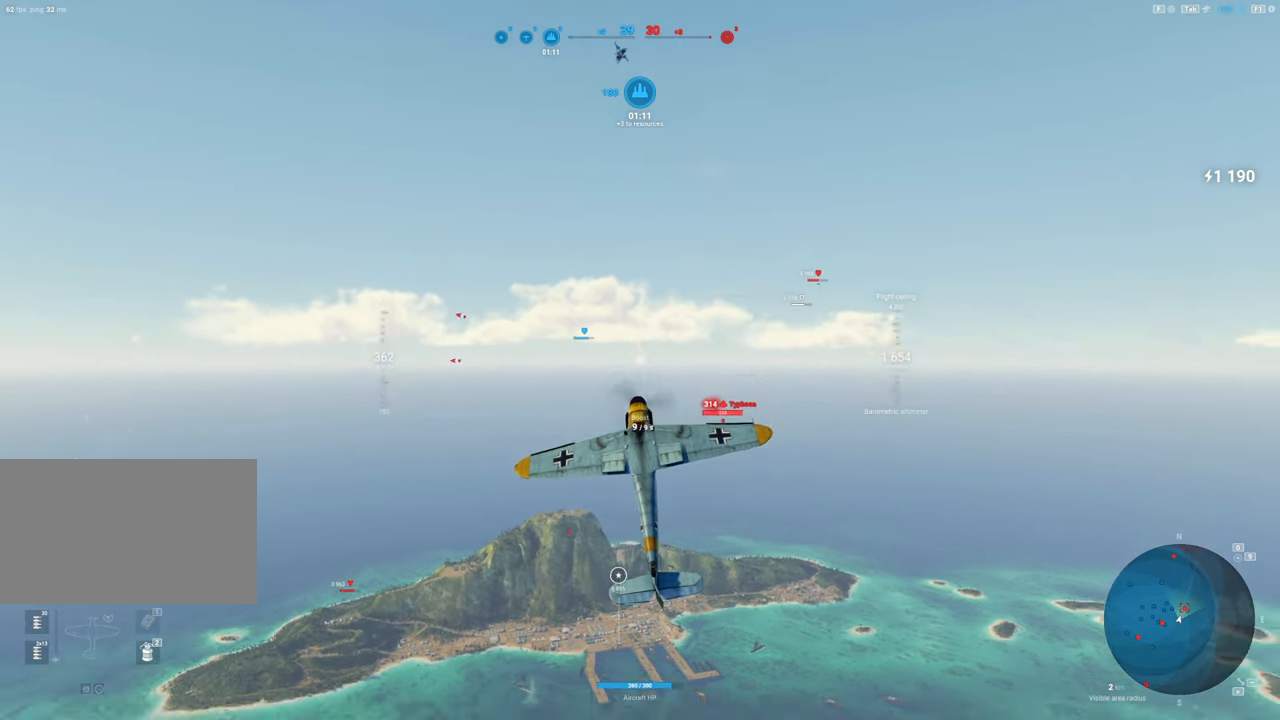
{"keys": [], "mouse": ["right"], "mouse_move": "up", "events": [[83, "q", "up"], [267, "s", "up"]]}
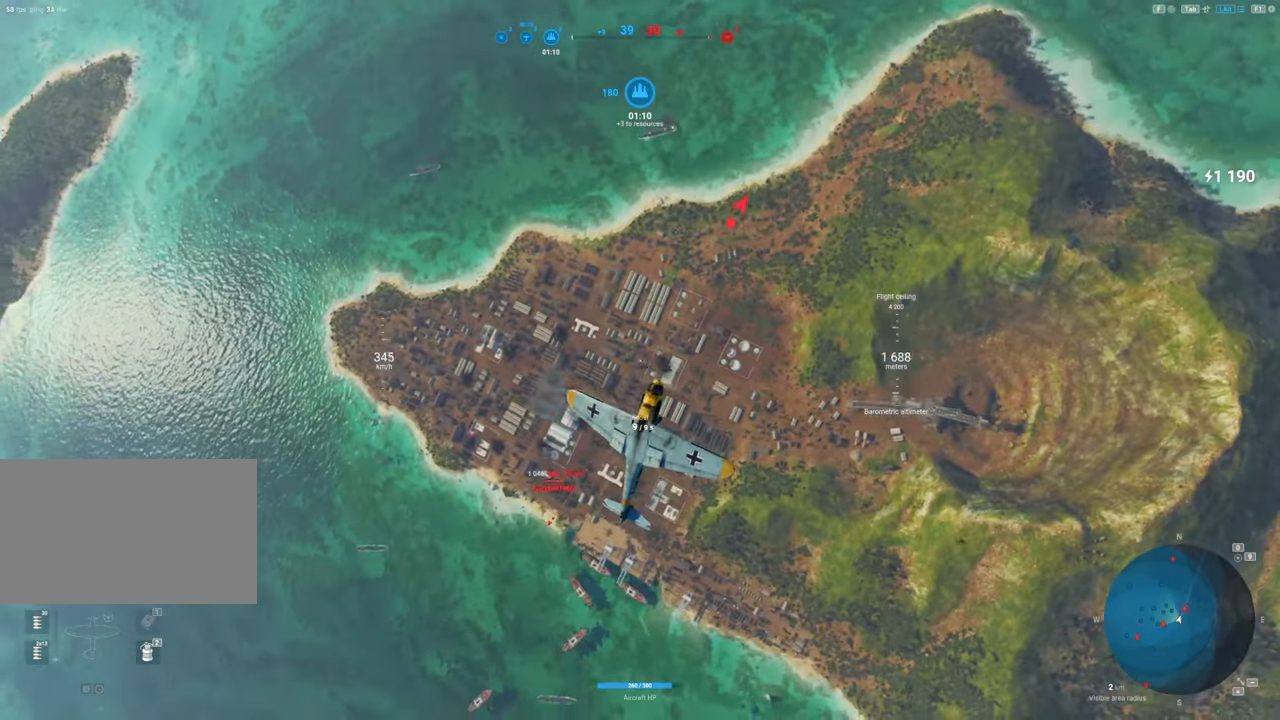
{"keys": [], "mouse": ["right"], "mouse_move": "still", "events": []}
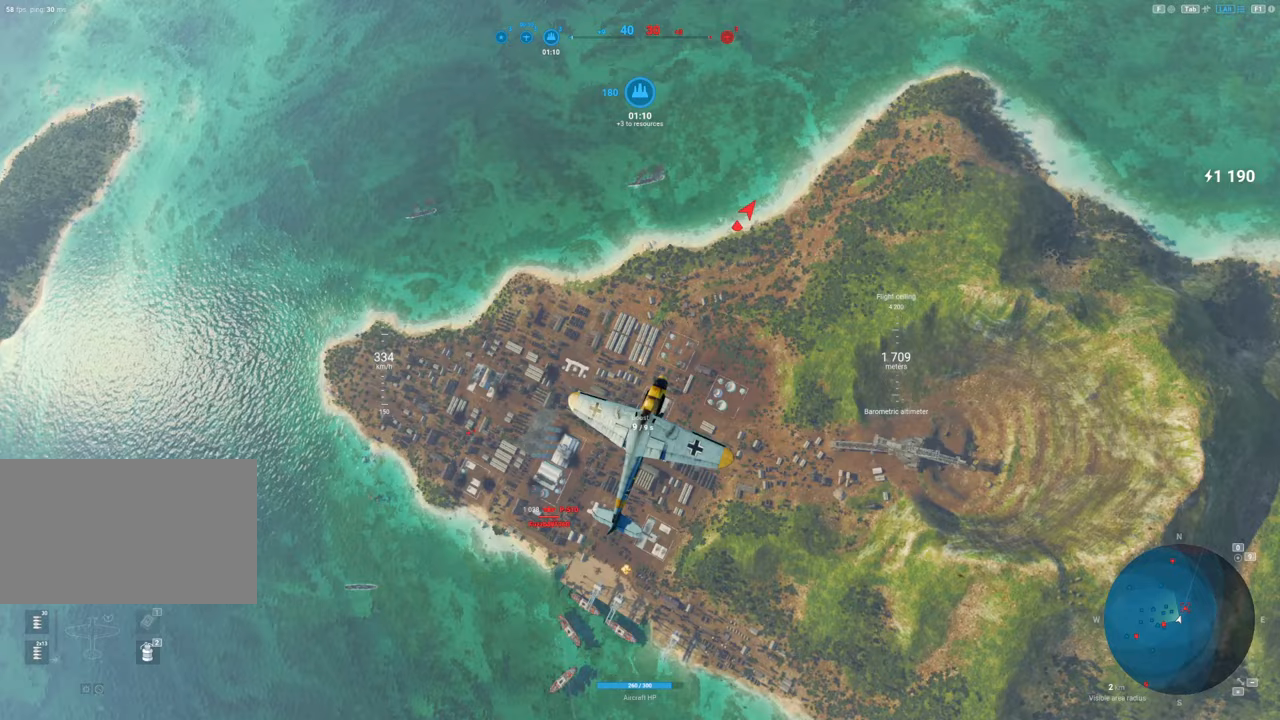
{"keys": [], "mouse": [], "mouse_move": "right", "events": [[383, "mouse_right", "up"]]}
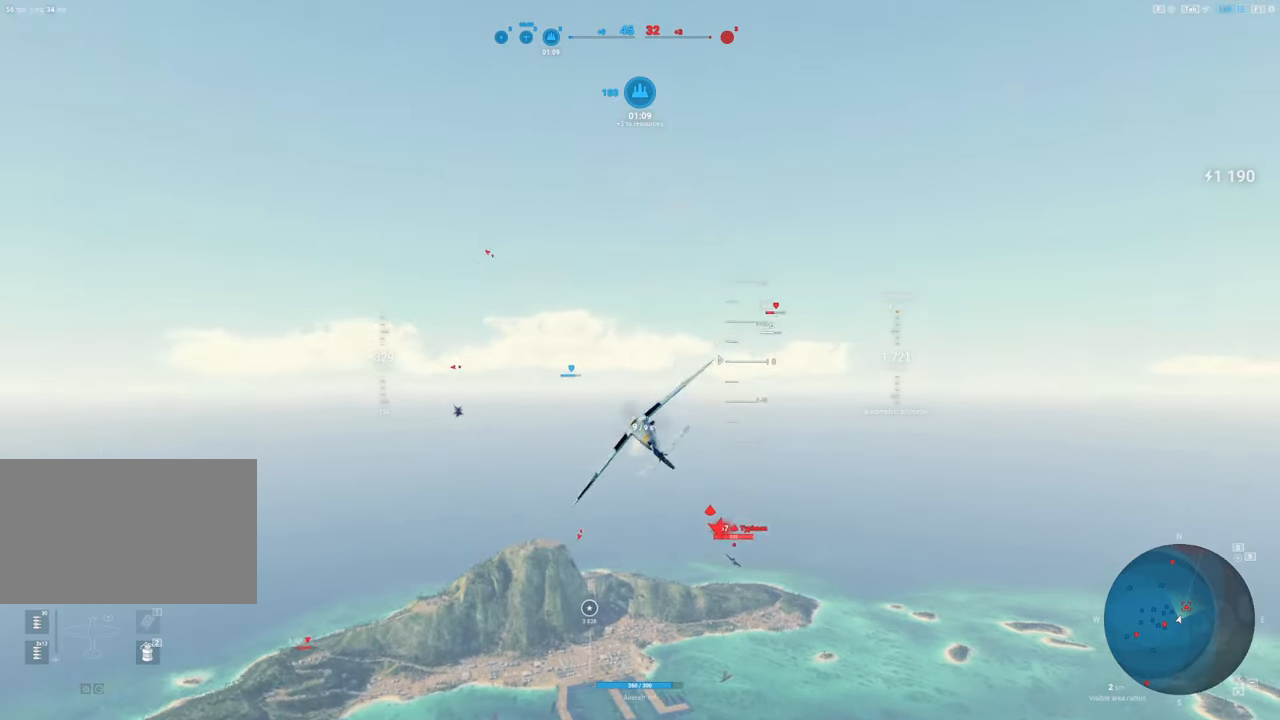
{"keys": [], "mouse": [], "mouse_move": "down-right", "events": []}
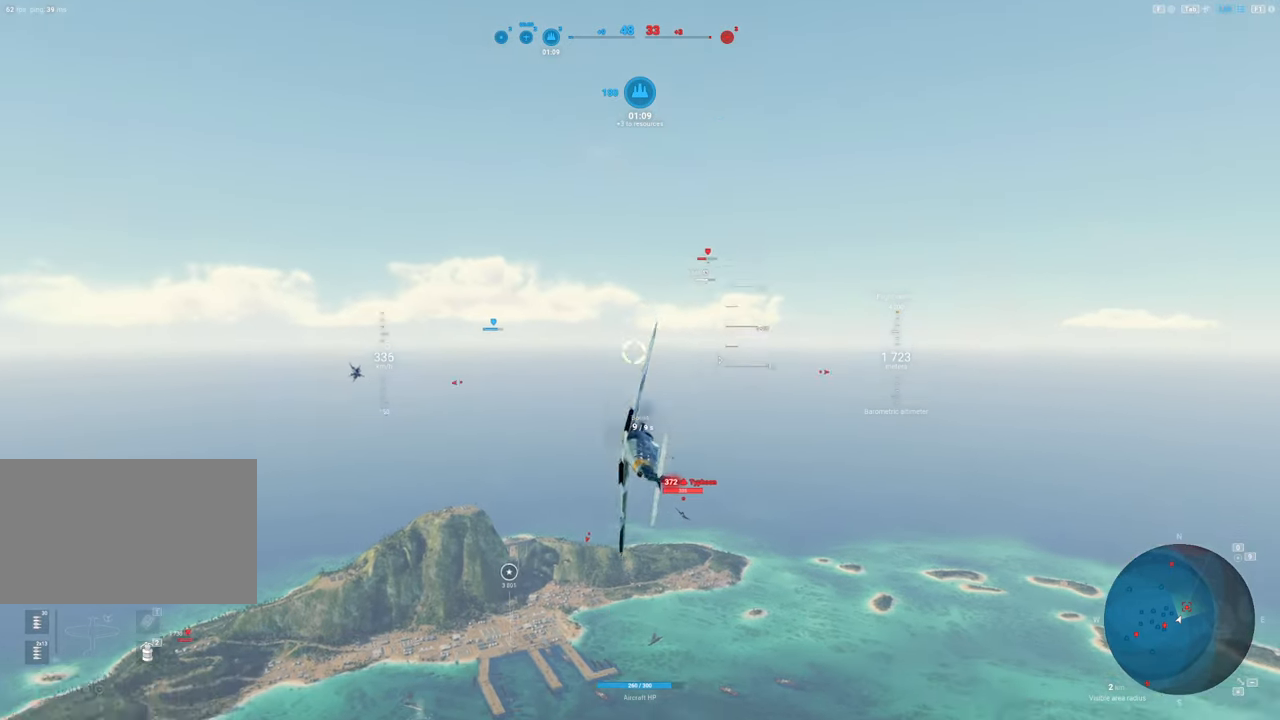
{"keys": [], "mouse": [], "mouse_move": "right", "events": [[183, "a", "down"], [467, "a", "up"]]}
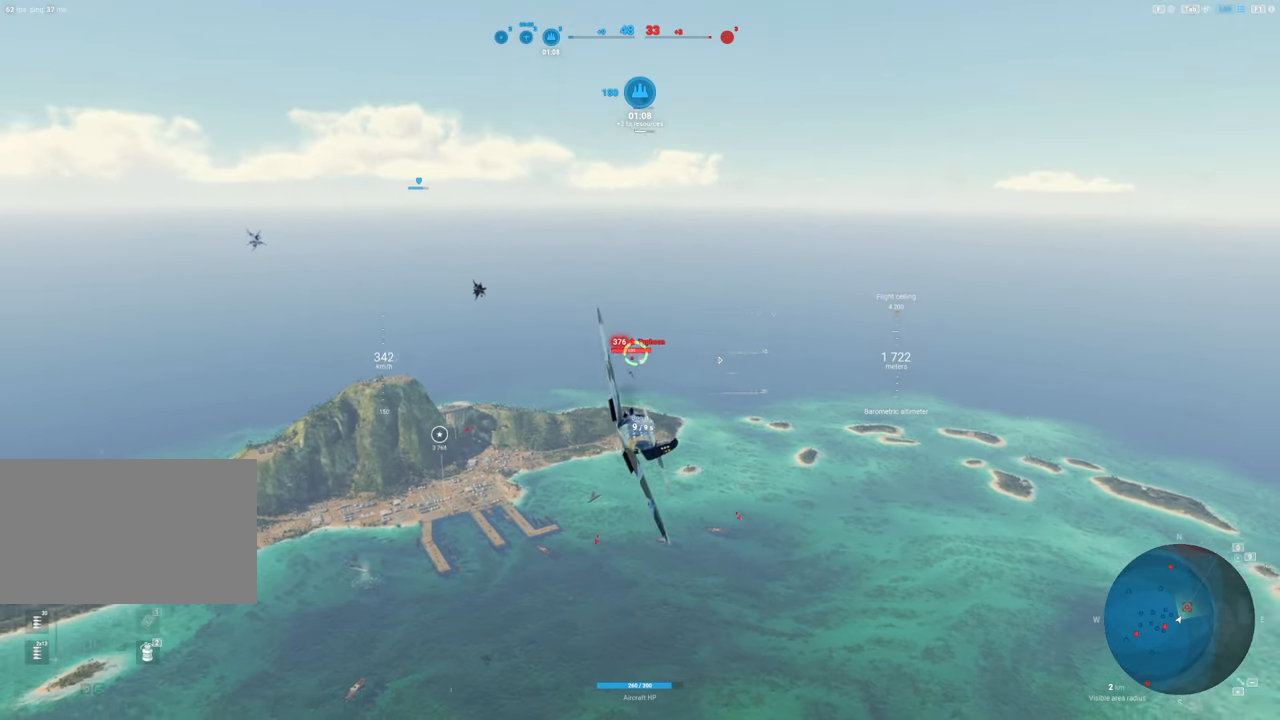
{"keys": ["a"], "mouse": [], "mouse_move": "down-left", "events": [[433, "a", "down"]]}
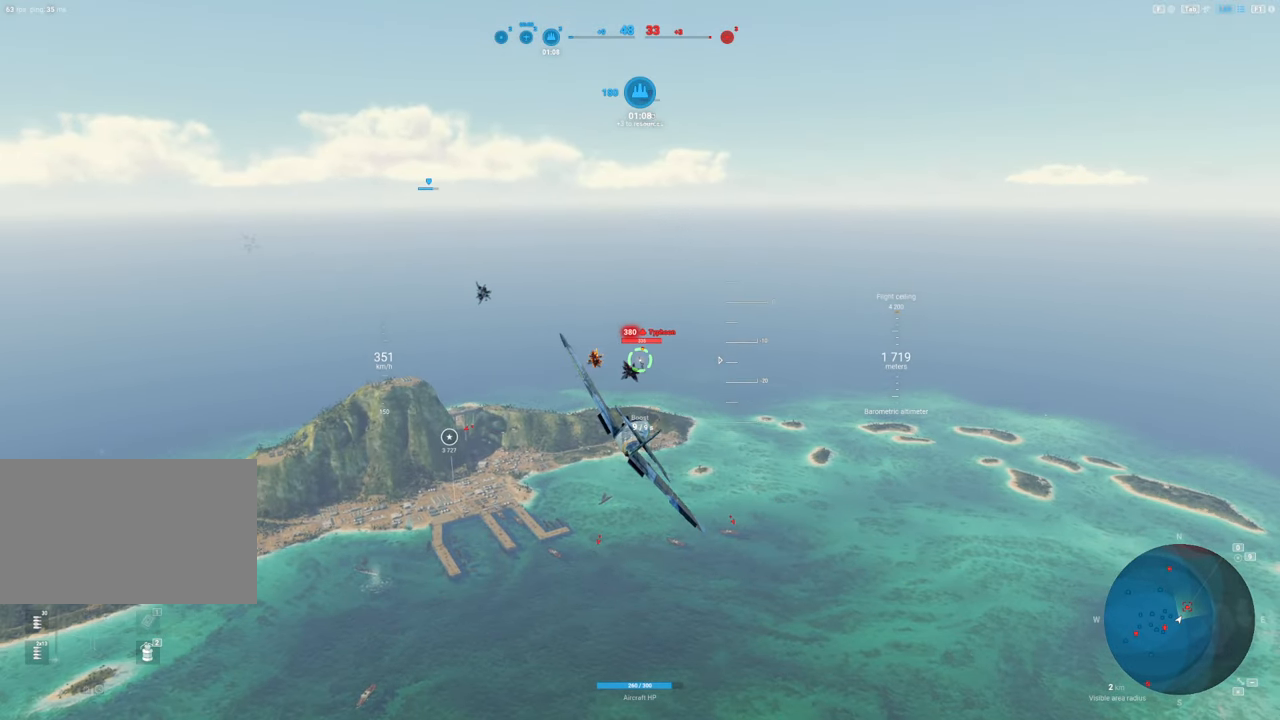
{"keys": [], "mouse": [], "mouse_move": "right", "events": [[133, "a", "up"], [167, "mouse_left", "down"], [400, "mouse_left", "up"]]}
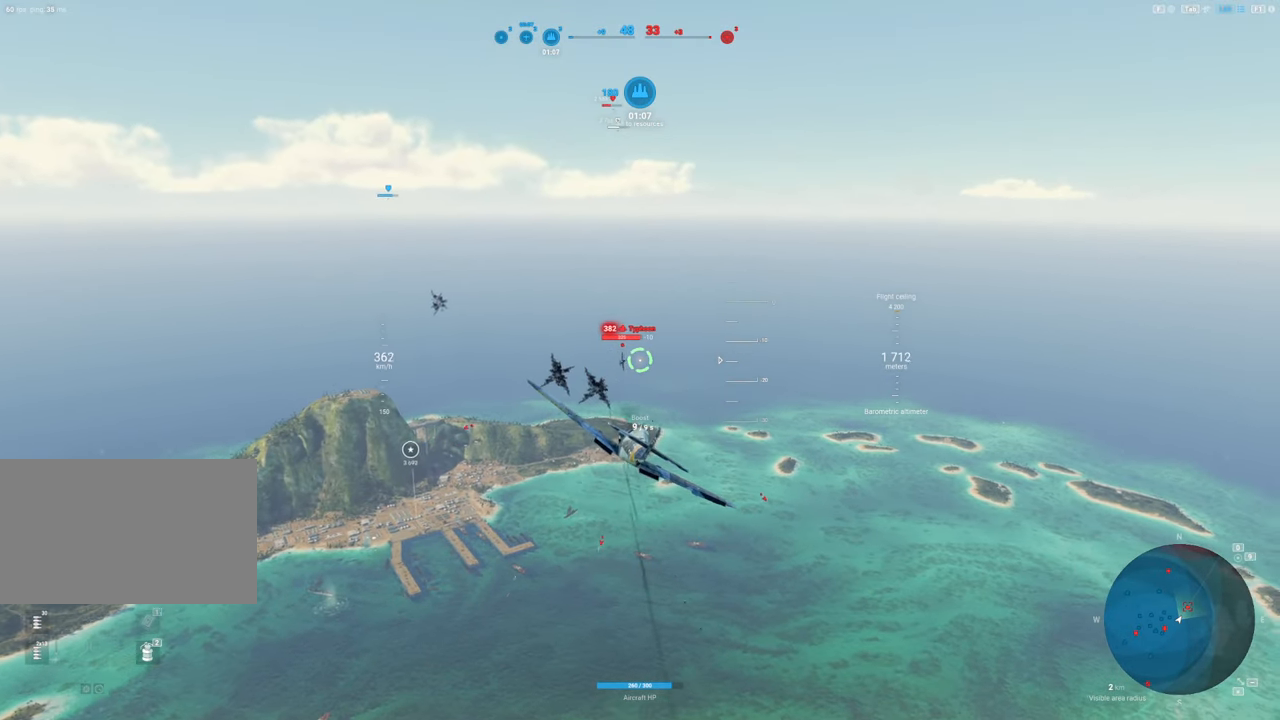
{"keys": [], "mouse": ["left"], "mouse_move": "up-right", "events": [[183, "d", "down"], [183, "mouse_left", "down"], [467, "d", "up"]]}
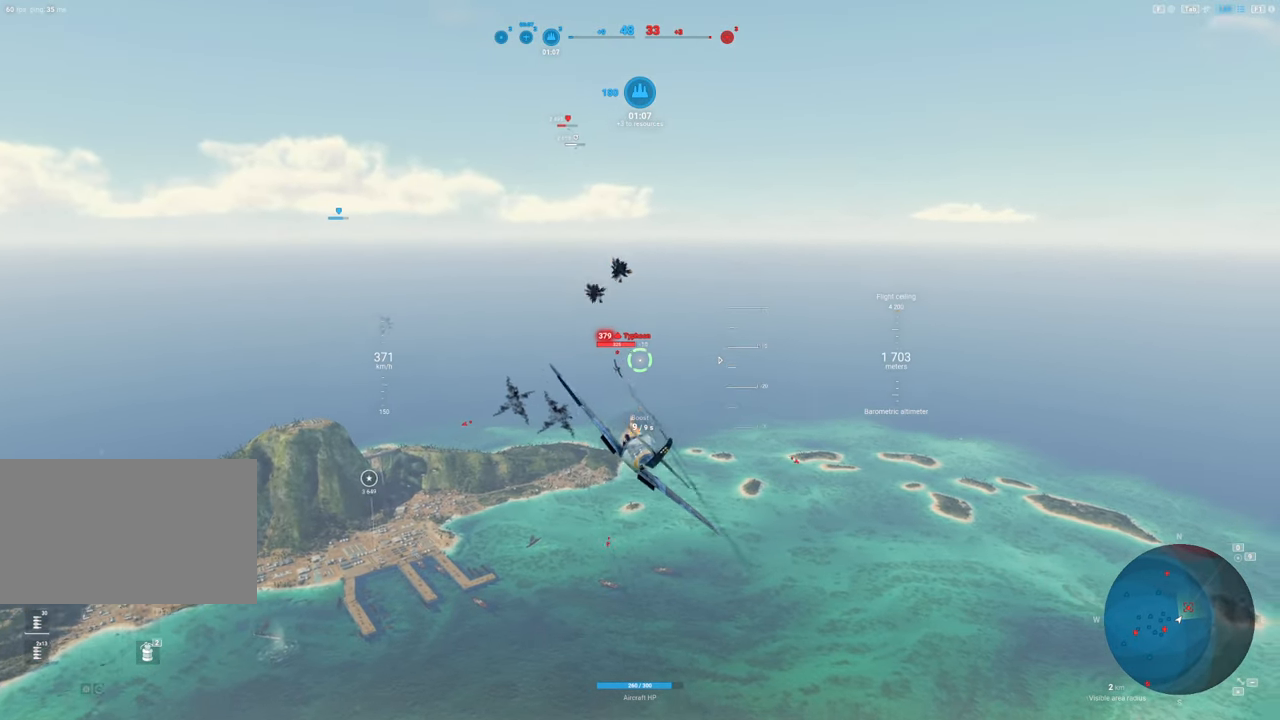
{"keys": [], "mouse": ["left"], "mouse_move": "right", "events": [[150, "d", "down"], [250, "d", "up"], [333, "d", "down"], [433, "d", "up"]]}
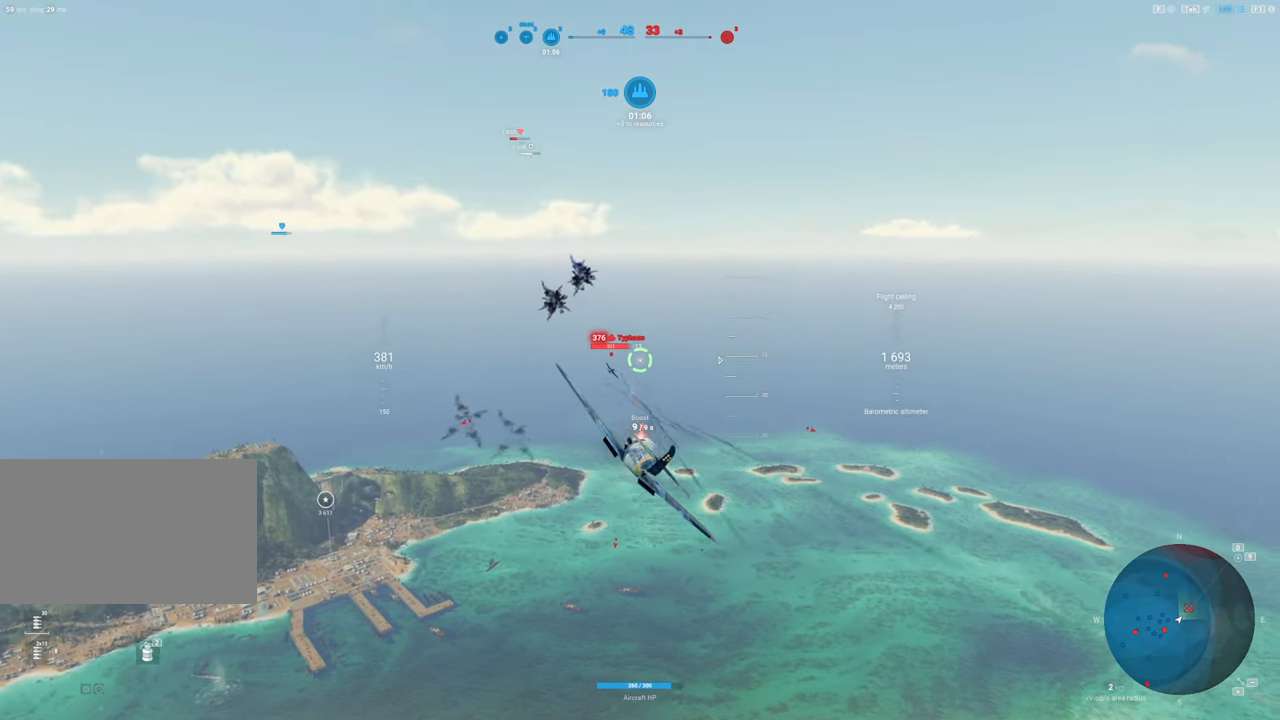
{"keys": [], "mouse": ["left"], "mouse_move": "still", "events": [[117, "d", "down"], [267, "d", "up"], [367, "d", "down"], [450, "d", "up"]]}
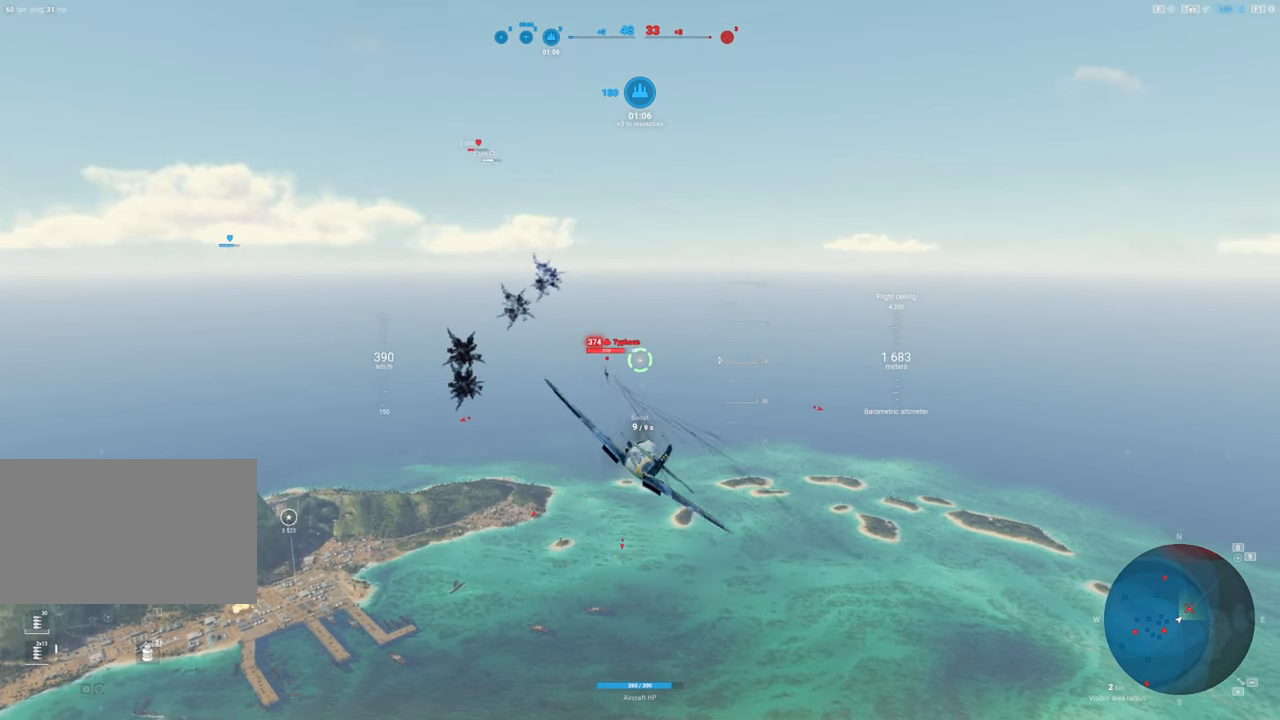
{"keys": [], "mouse": [], "mouse_move": "still", "events": [[50, "mouse_left", "up"], [150, "d", "down"], [283, "d", "up"]]}
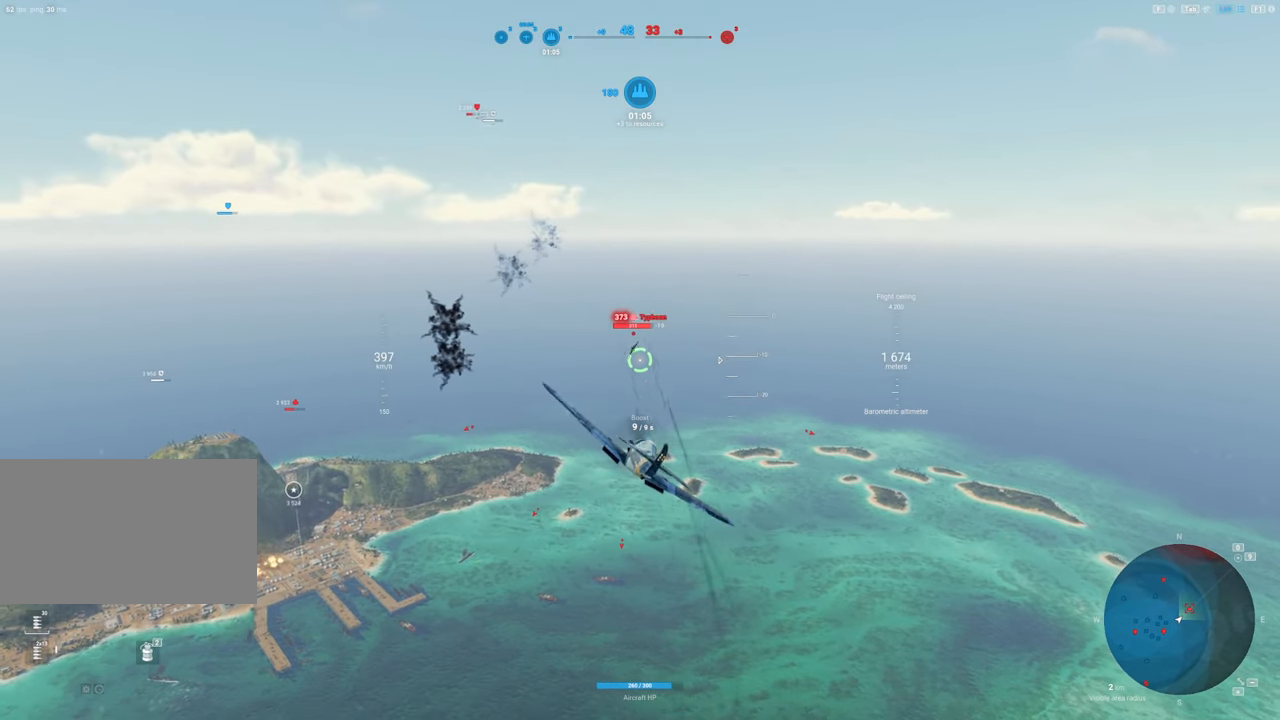
{"keys": [], "mouse": ["left"], "mouse_move": "still", "events": [[67, "mouse_left", "down"]]}
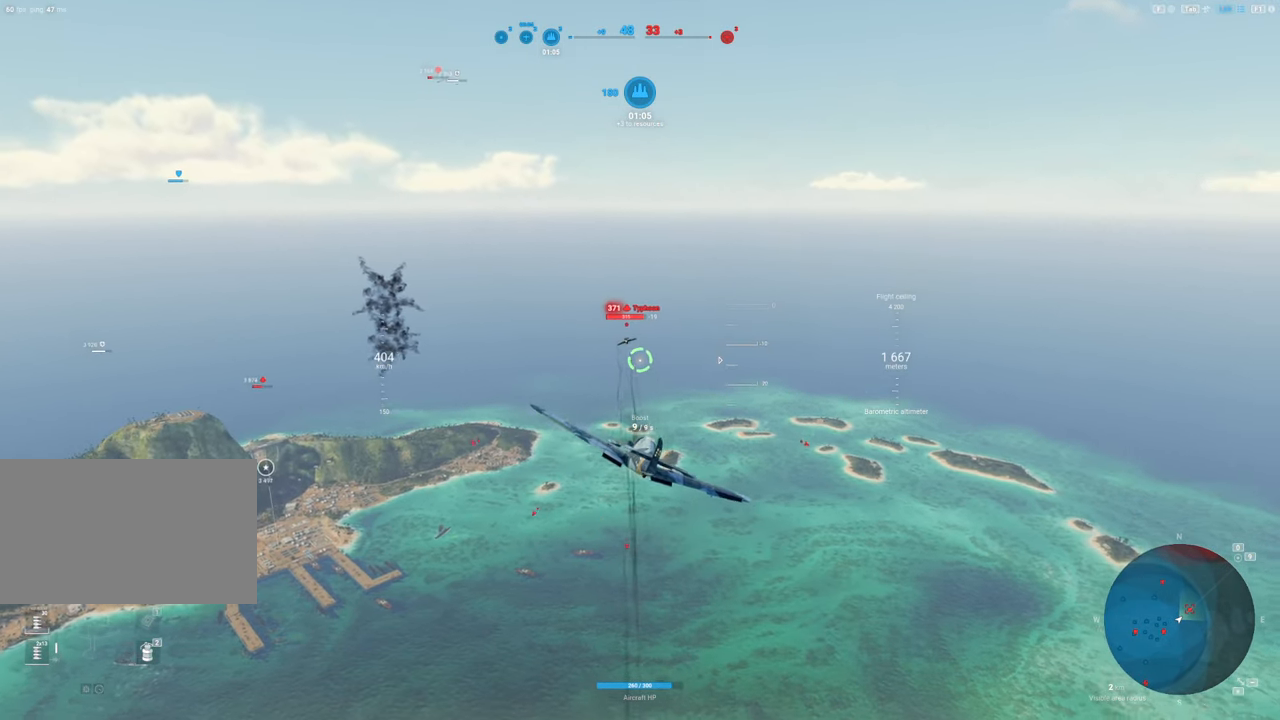
{"keys": [], "mouse": ["left"], "mouse_move": "still", "events": []}
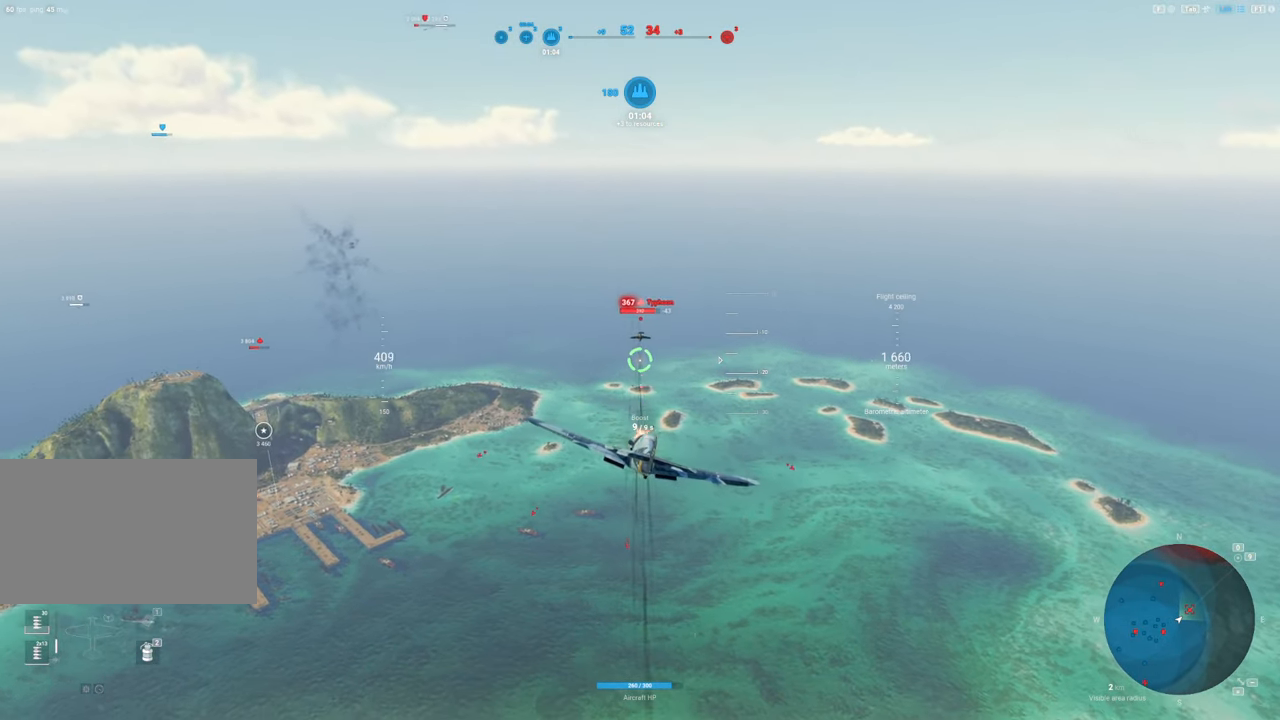
{"keys": ["a"], "mouse": ["left"], "mouse_move": "still", "events": [[367, "a", "down"]]}
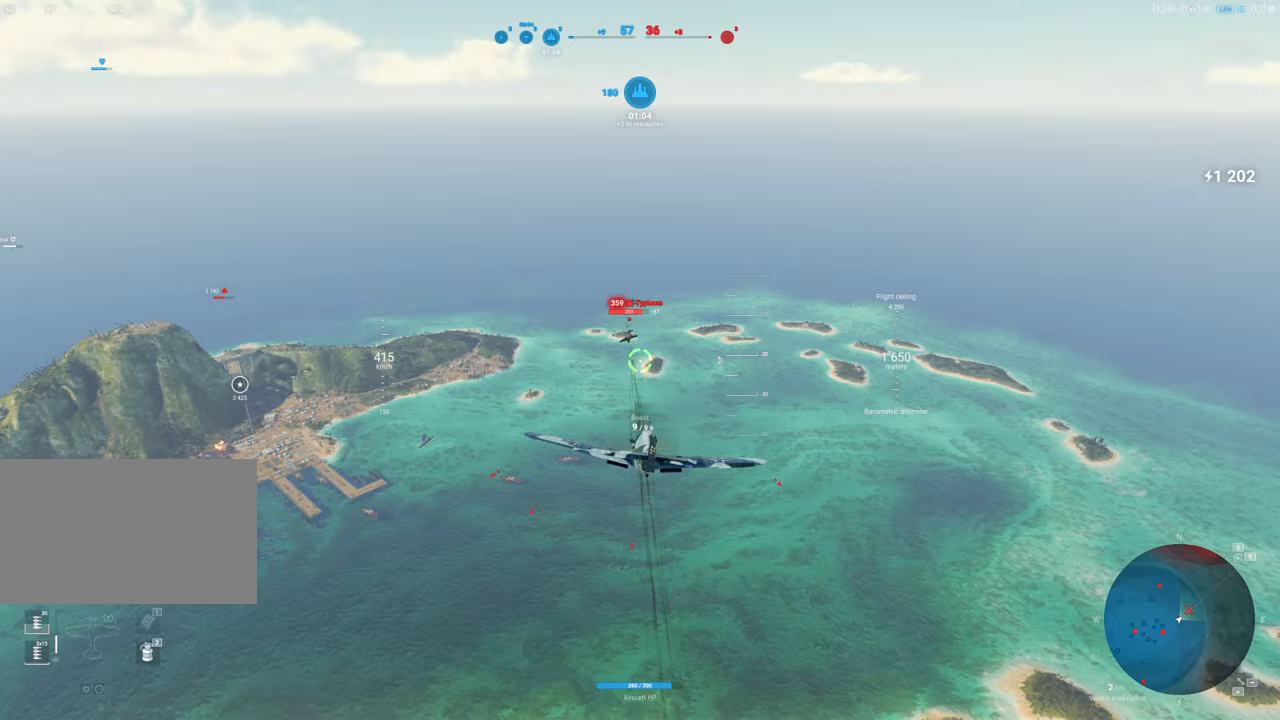
{"keys": ["a"], "mouse": ["left"], "mouse_move": "still", "events": []}